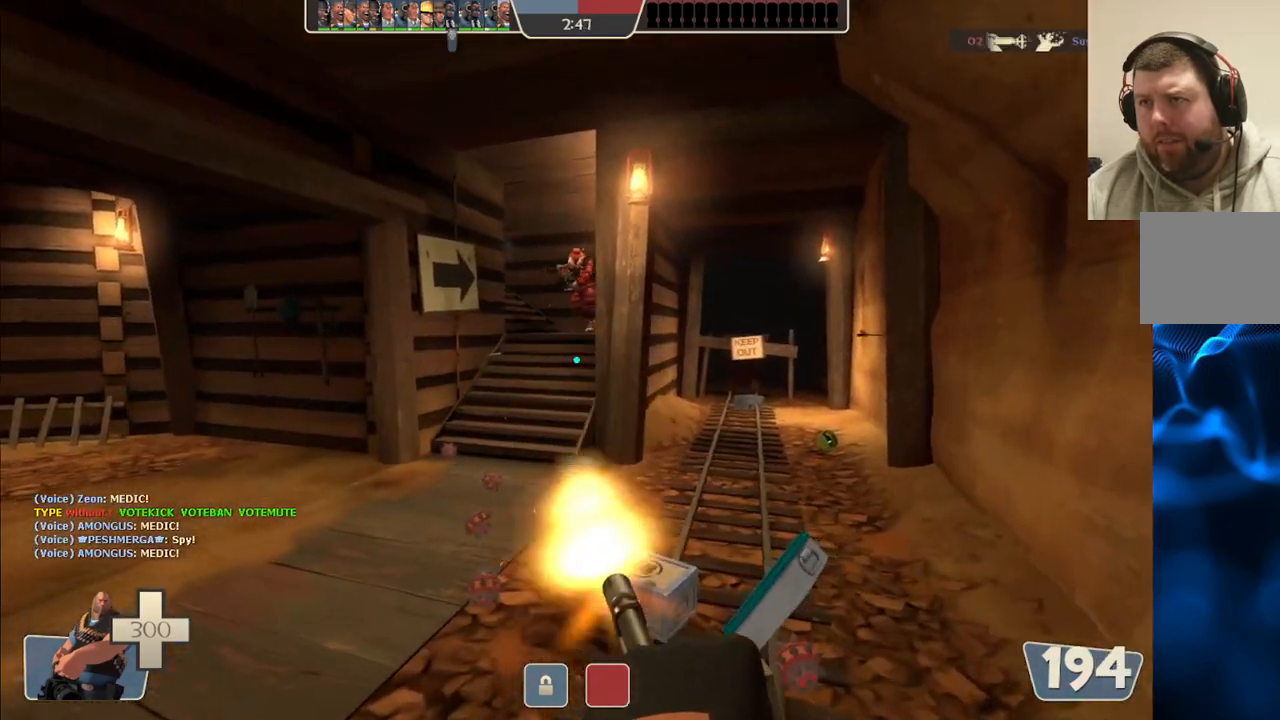
Gameplay with a controller (PlayStation layout); each line is a JSON object with the inputs held at the frame after it. "events" lists button and stick changes between this image and that frame as [ms after this image, input, new state], when the widget could be followed in between. Not read: L1.
{"buttons": ["L2", "R2"], "left_stick": "up-right", "right_stick": "center", "events": []}
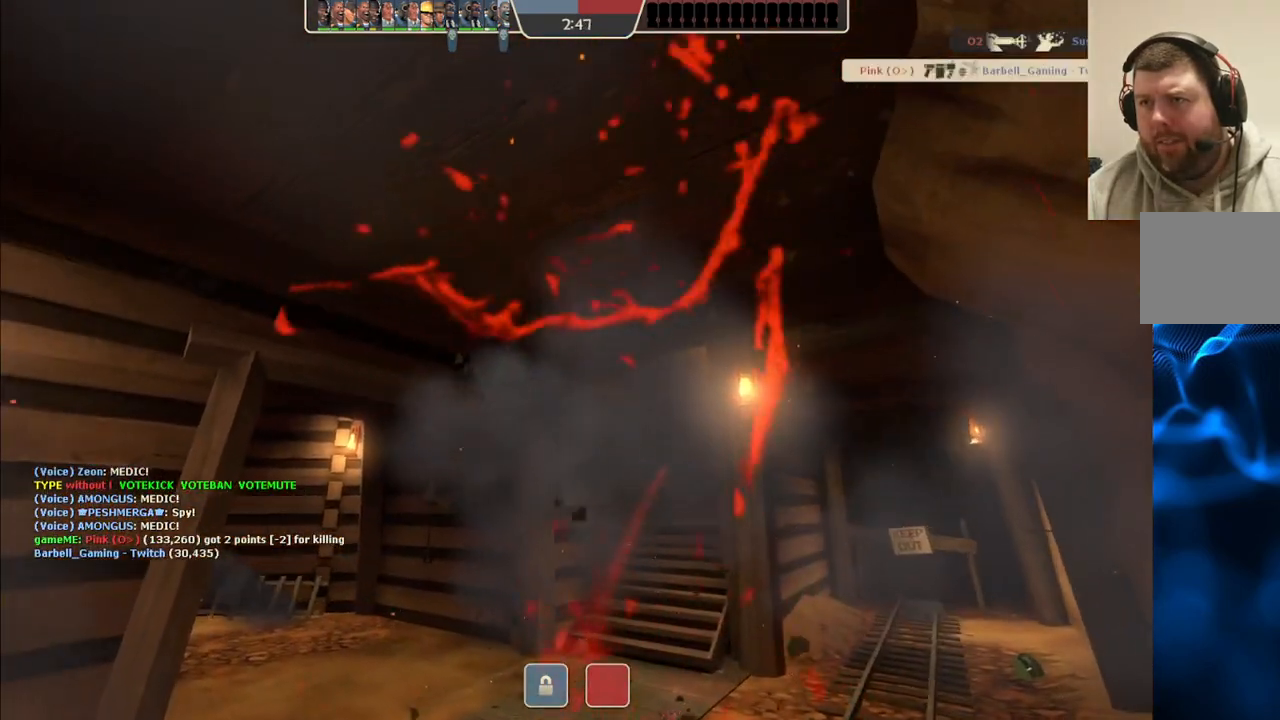
{"buttons": [], "left_stick": "center", "right_stick": "center", "events": [[167, "R2", "up"], [183, "L2", "up"], [317, "left_stick", "center"]]}
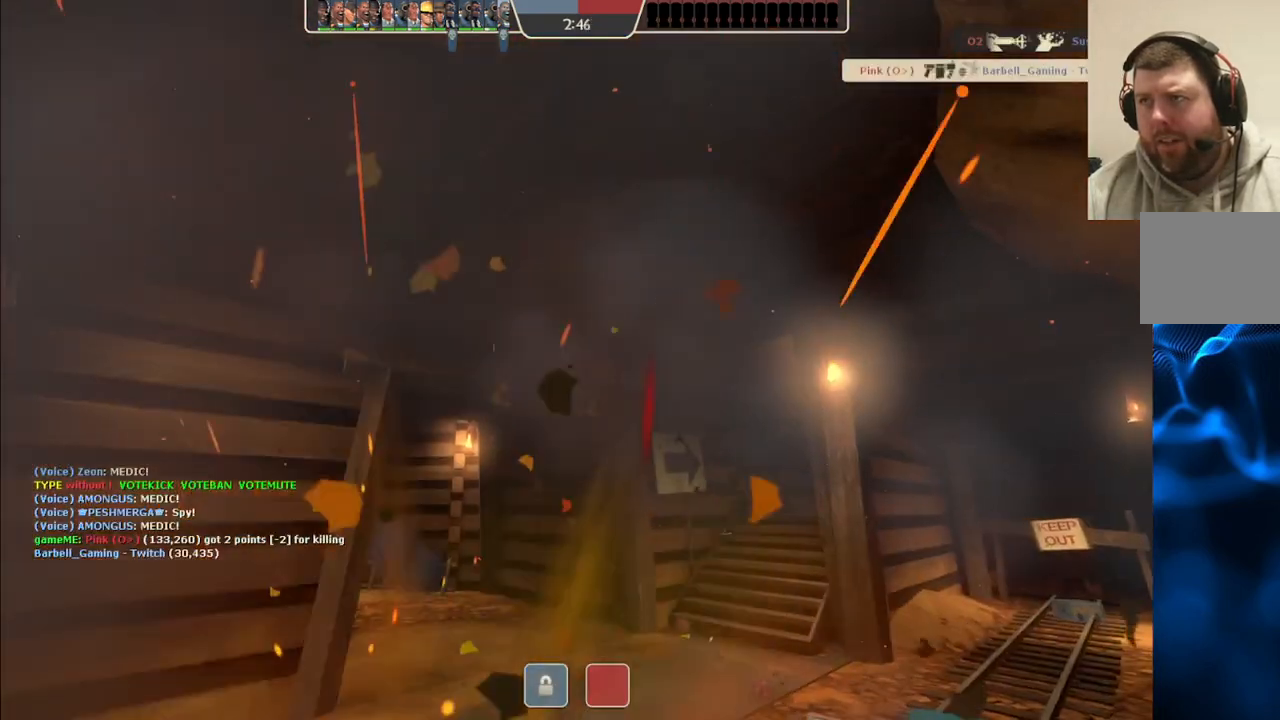
{"buttons": [], "left_stick": "center", "right_stick": "center", "events": []}
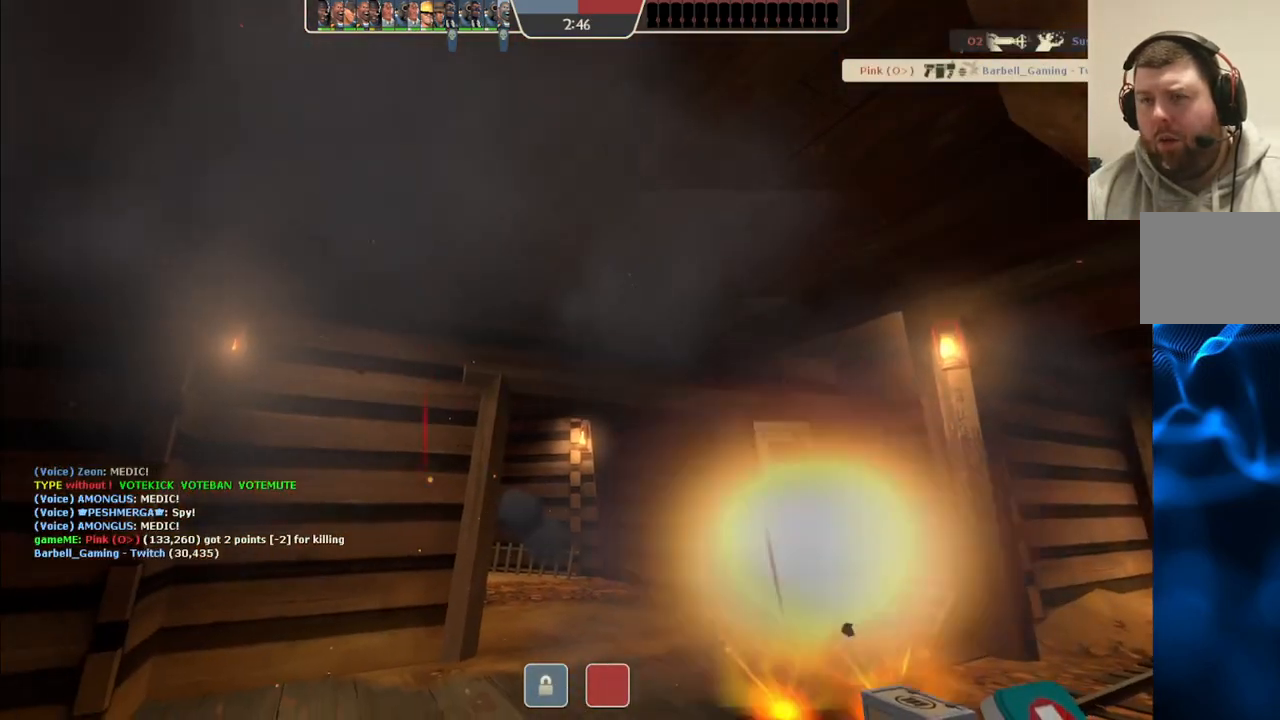
{"buttons": [], "left_stick": "center", "right_stick": "center", "events": []}
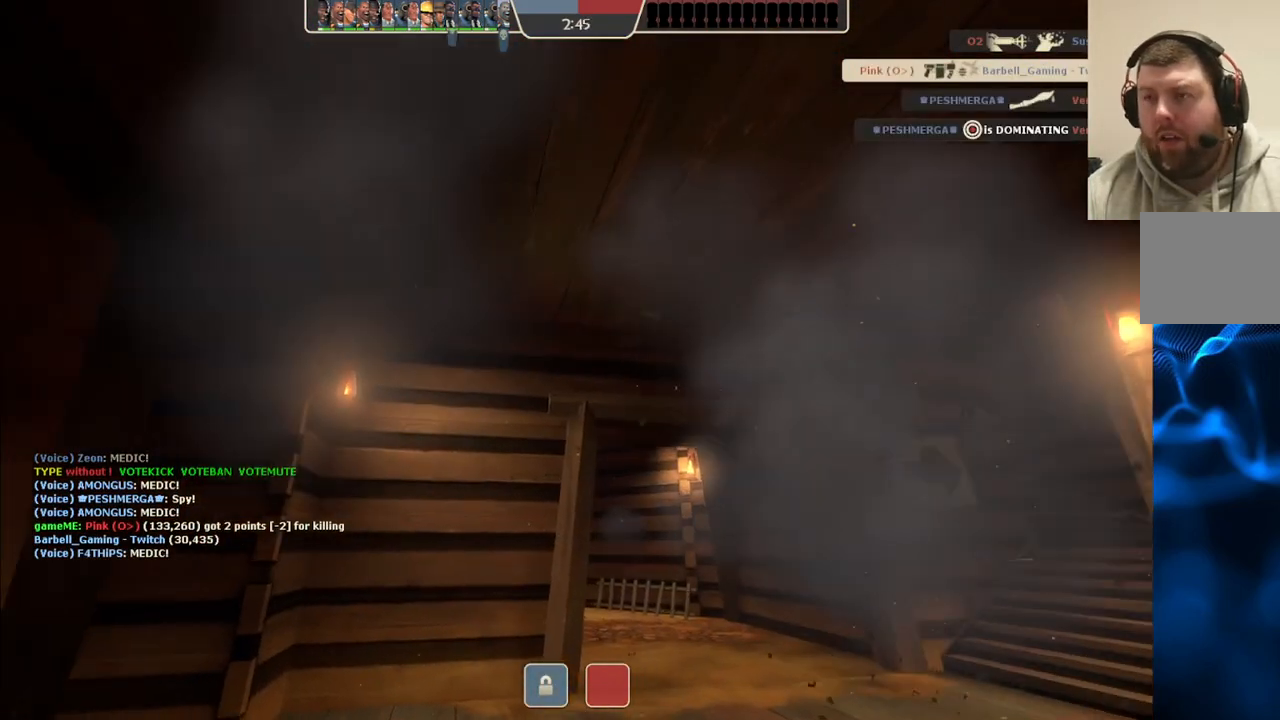
{"buttons": [], "left_stick": "center", "right_stick": "center", "events": []}
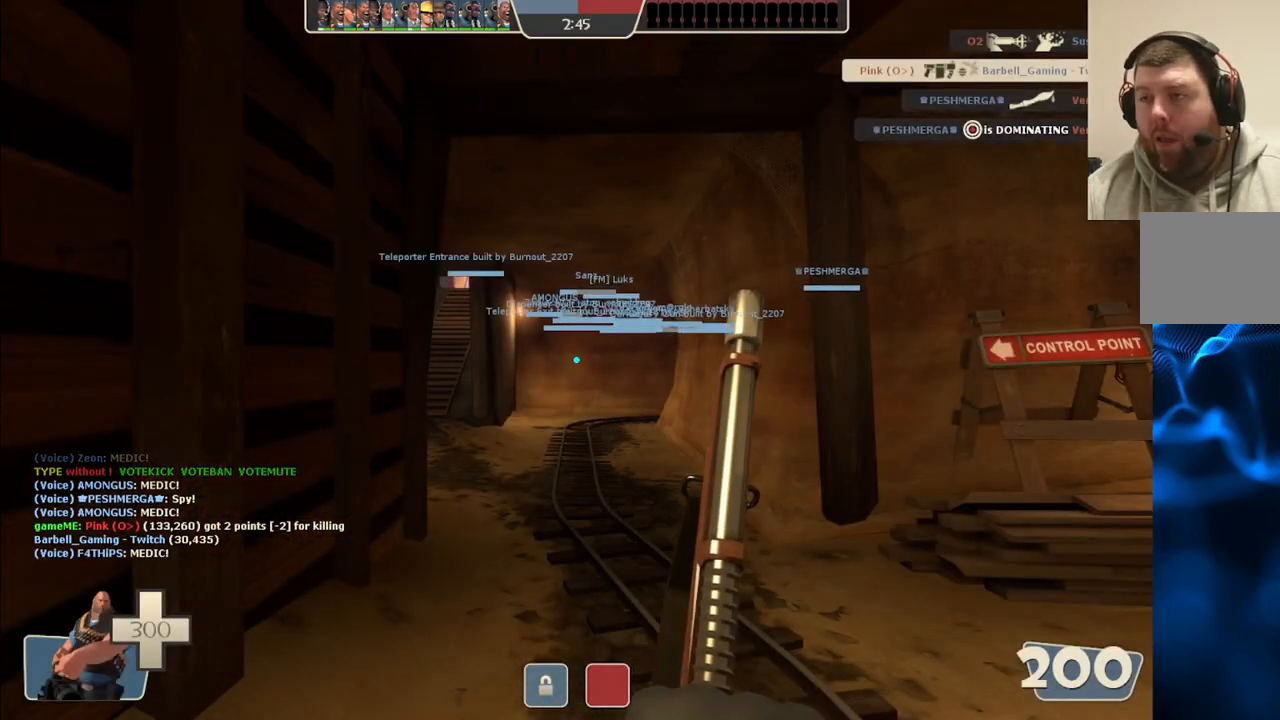
{"buttons": [], "left_stick": "up", "right_stick": "center", "events": [[400, "left_stick", "up"]]}
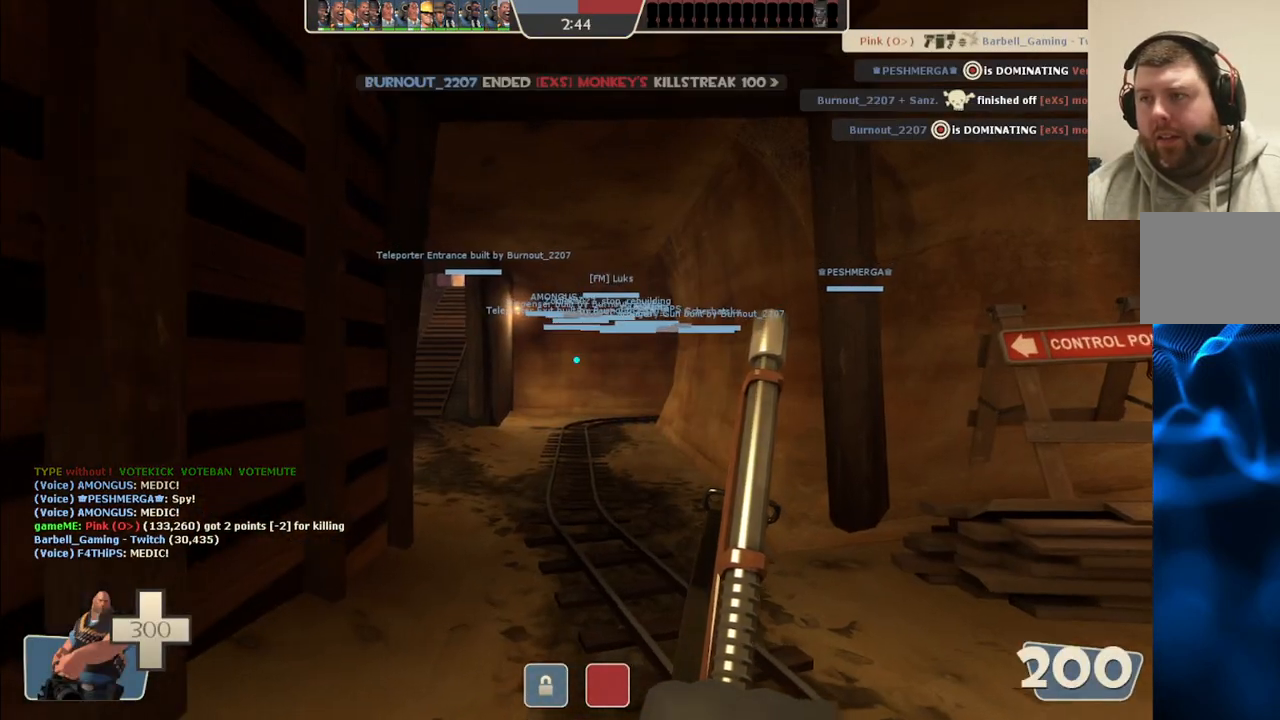
{"buttons": [], "left_stick": "up", "right_stick": "center", "events": [[167, "right_stick", "left"], [250, "right_stick", "center"]]}
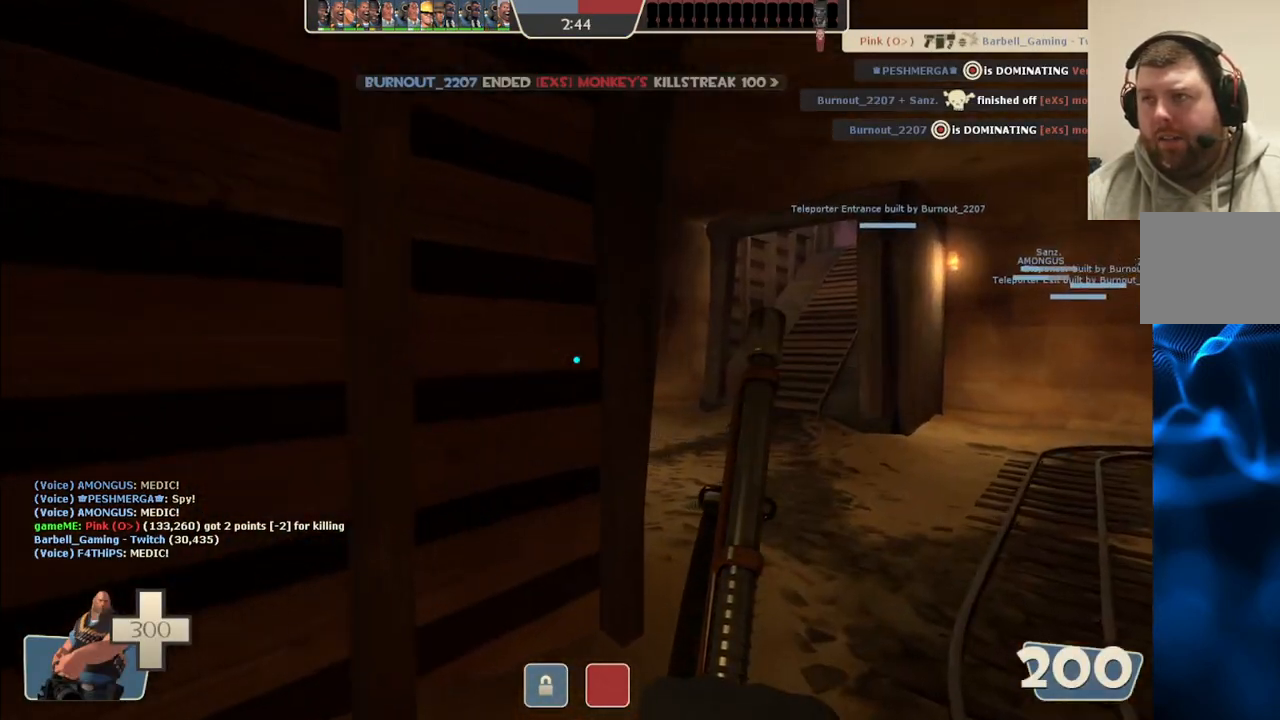
{"buttons": [], "left_stick": "up", "right_stick": "center", "events": [[67, "right_stick", "right"], [200, "right_stick", "center"]]}
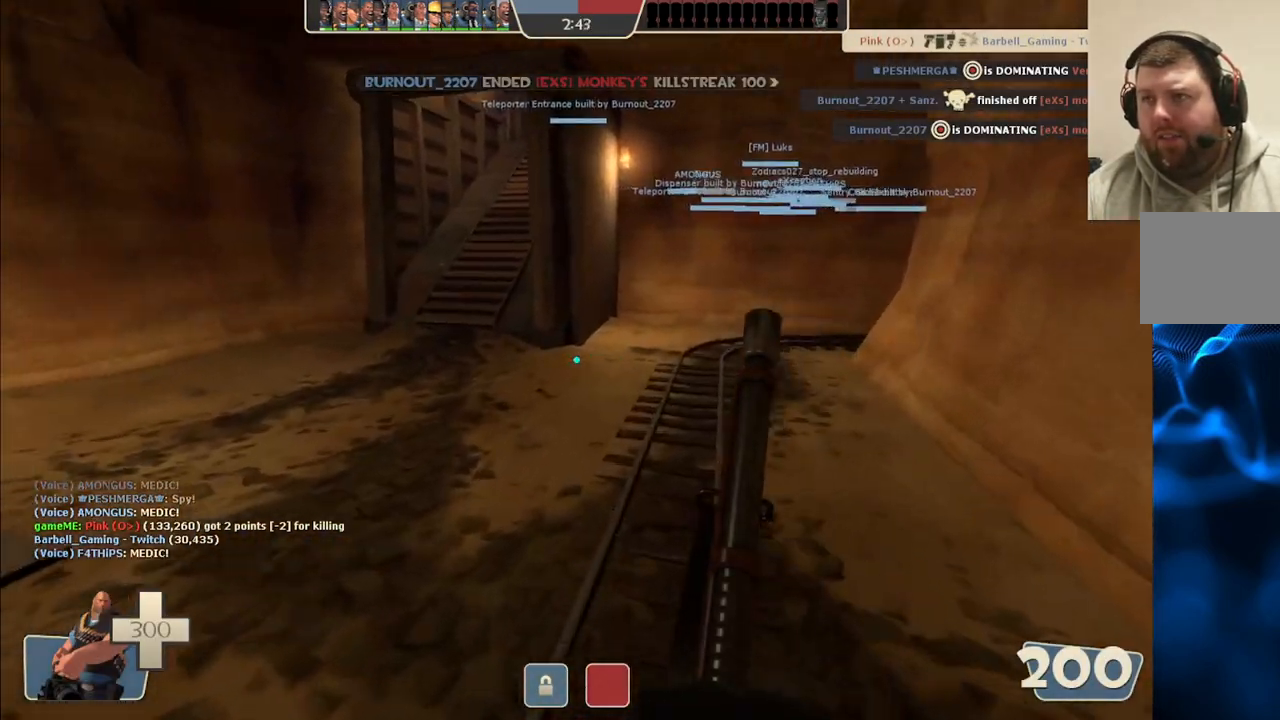
{"buttons": [], "left_stick": "up", "right_stick": "center", "events": [[133, "right_stick", "left"], [233, "right_stick", "center"]]}
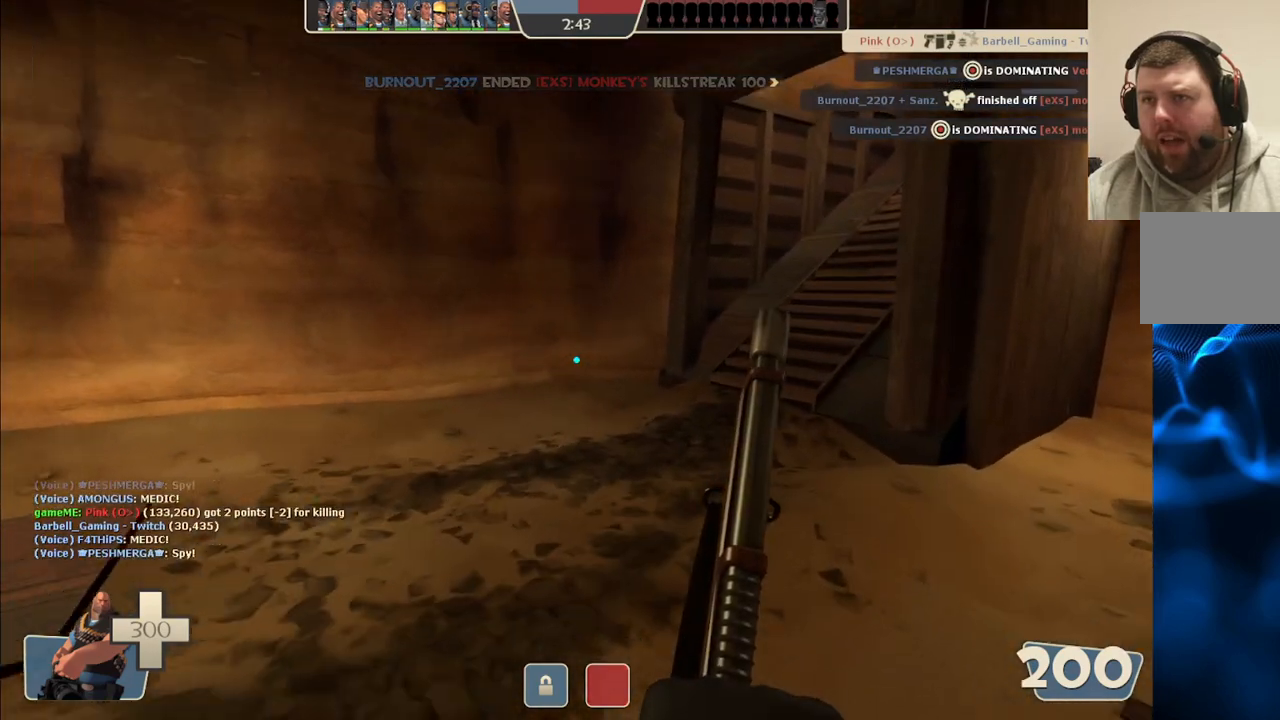
{"buttons": [], "left_stick": "up", "right_stick": "center", "events": []}
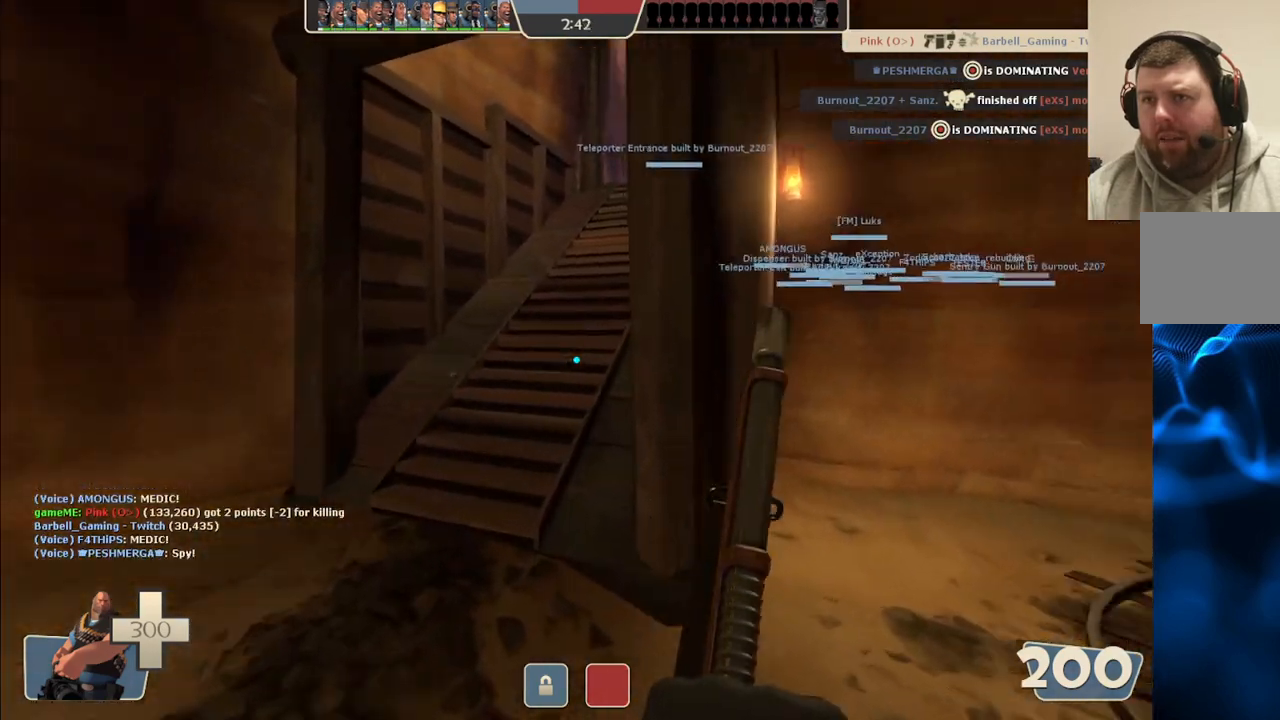
{"buttons": [], "left_stick": "up", "right_stick": "center", "events": []}
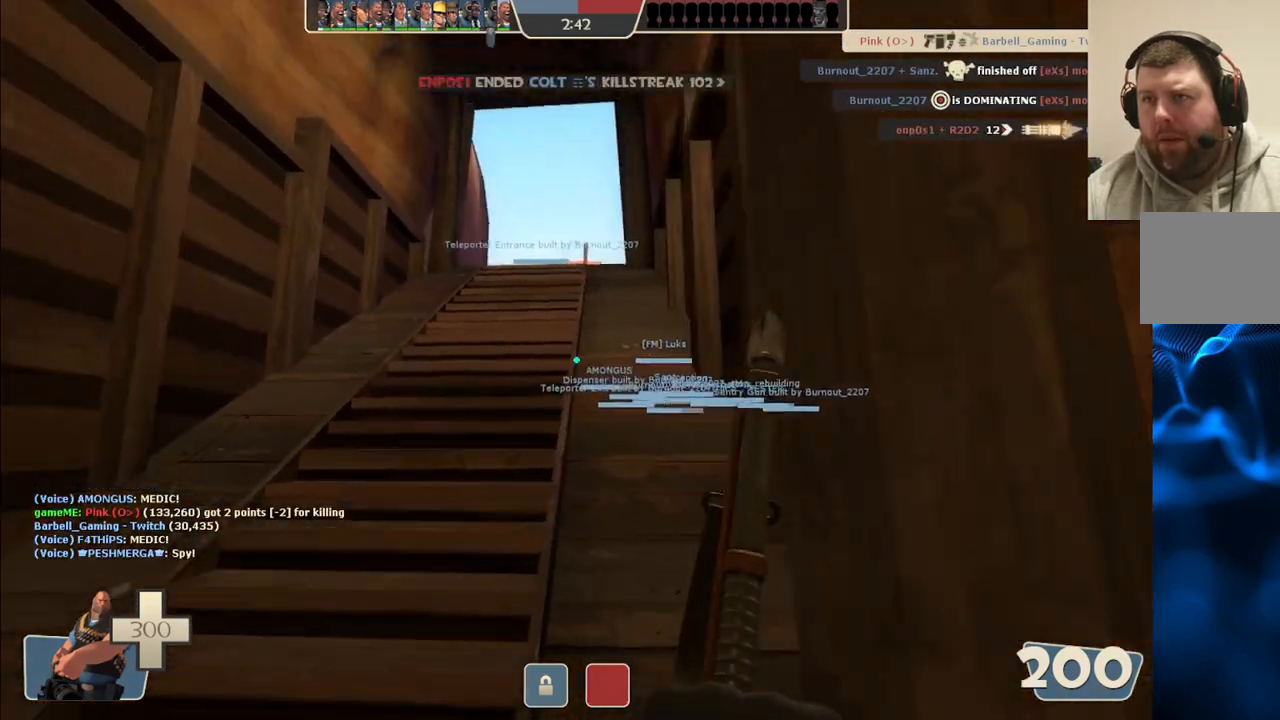
{"buttons": [], "left_stick": "up", "right_stick": "center", "events": [[267, "right_stick", "up-right"], [367, "right_stick", "center"]]}
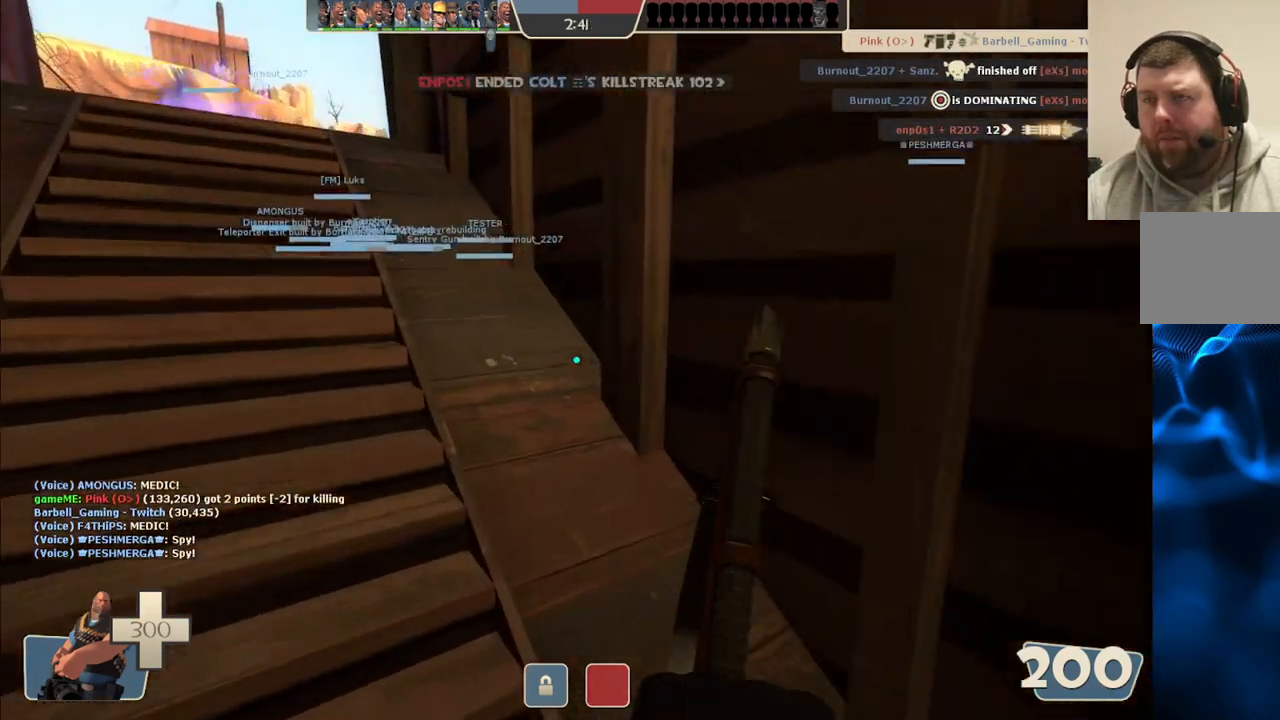
{"buttons": [], "left_stick": "up", "right_stick": "center", "events": [[67, "SQUARE", "down"], [150, "SQUARE", "up"]]}
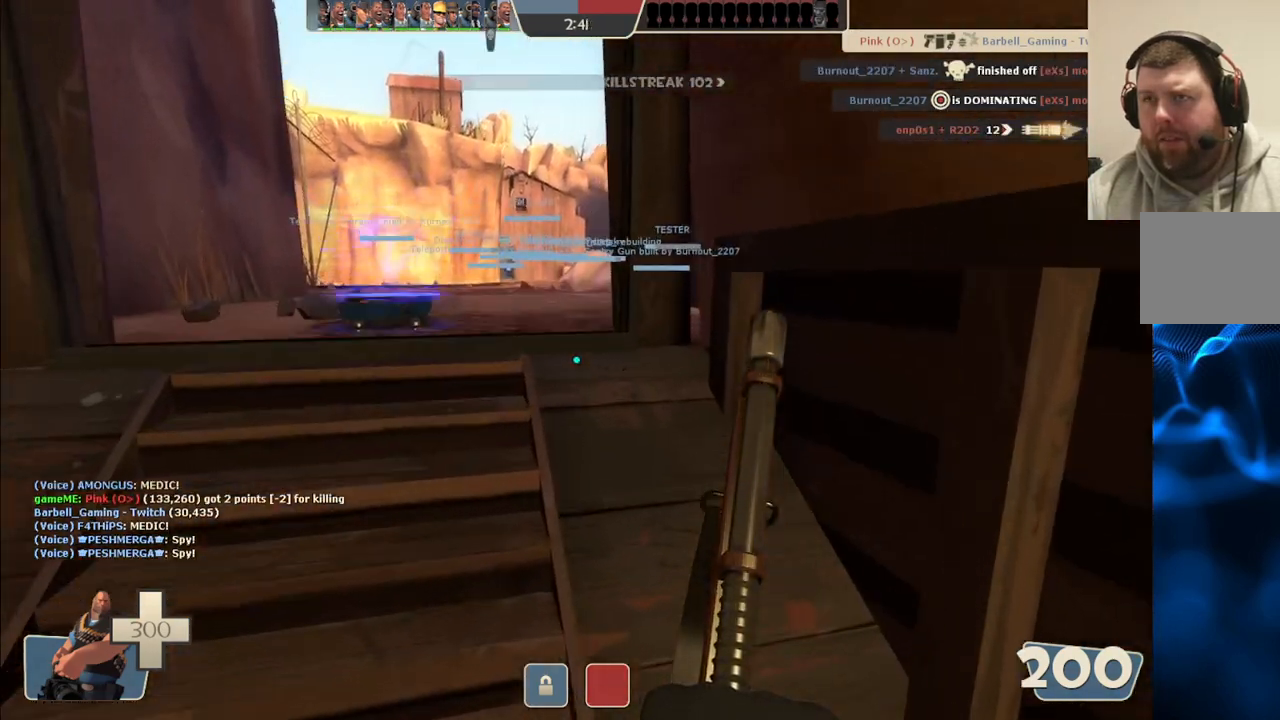
{"buttons": [], "left_stick": "up", "right_stick": "center", "events": []}
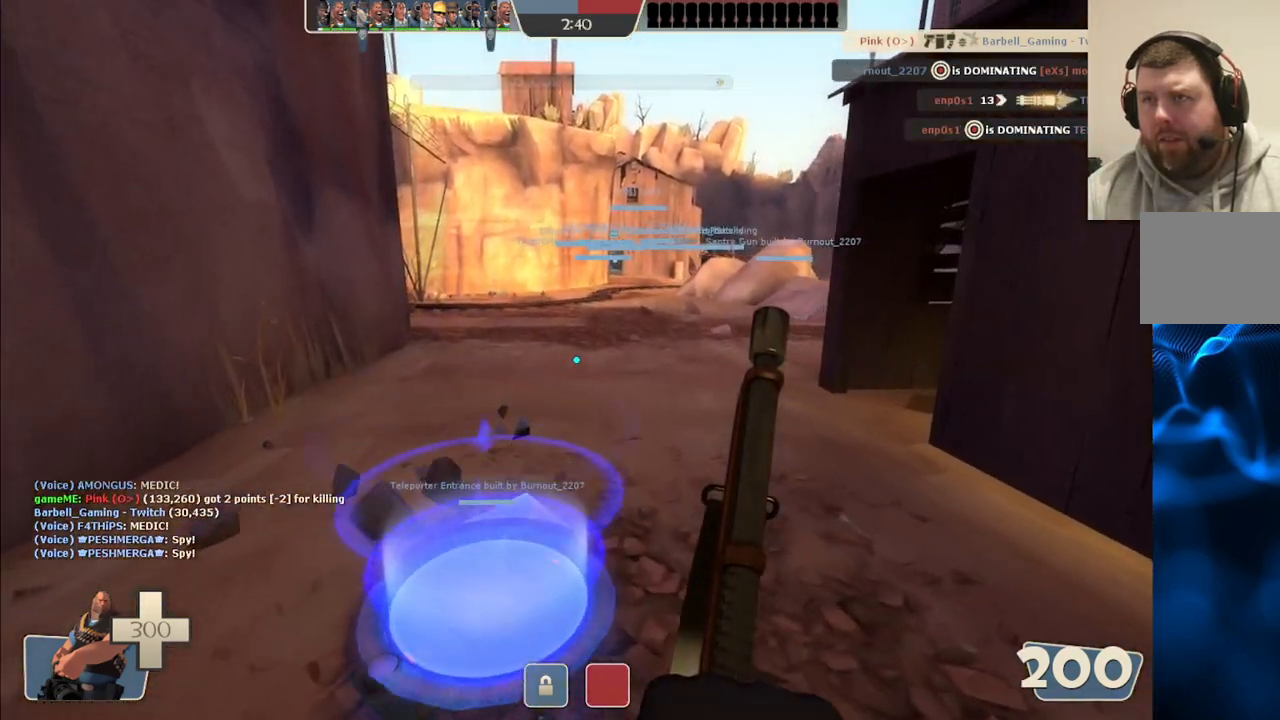
{"buttons": [], "left_stick": "center", "right_stick": "center", "events": [[200, "left_stick", "center"]]}
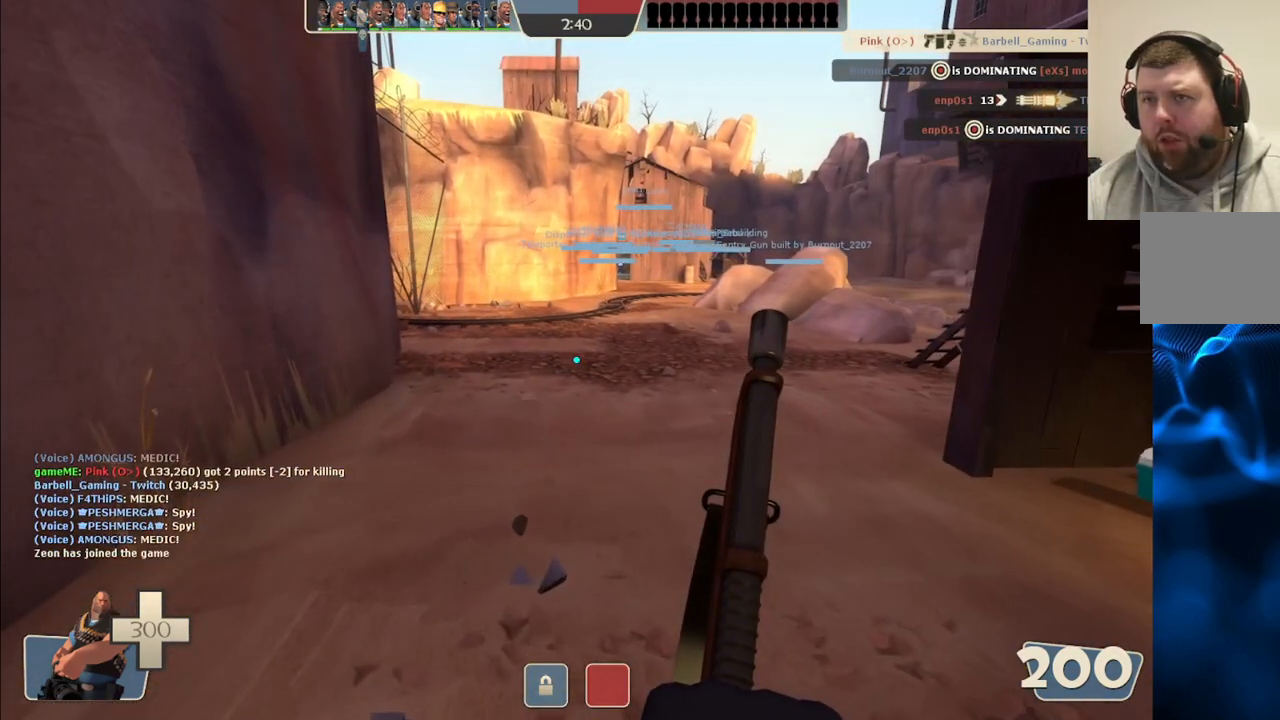
{"buttons": [], "left_stick": "center", "right_stick": "center", "events": []}
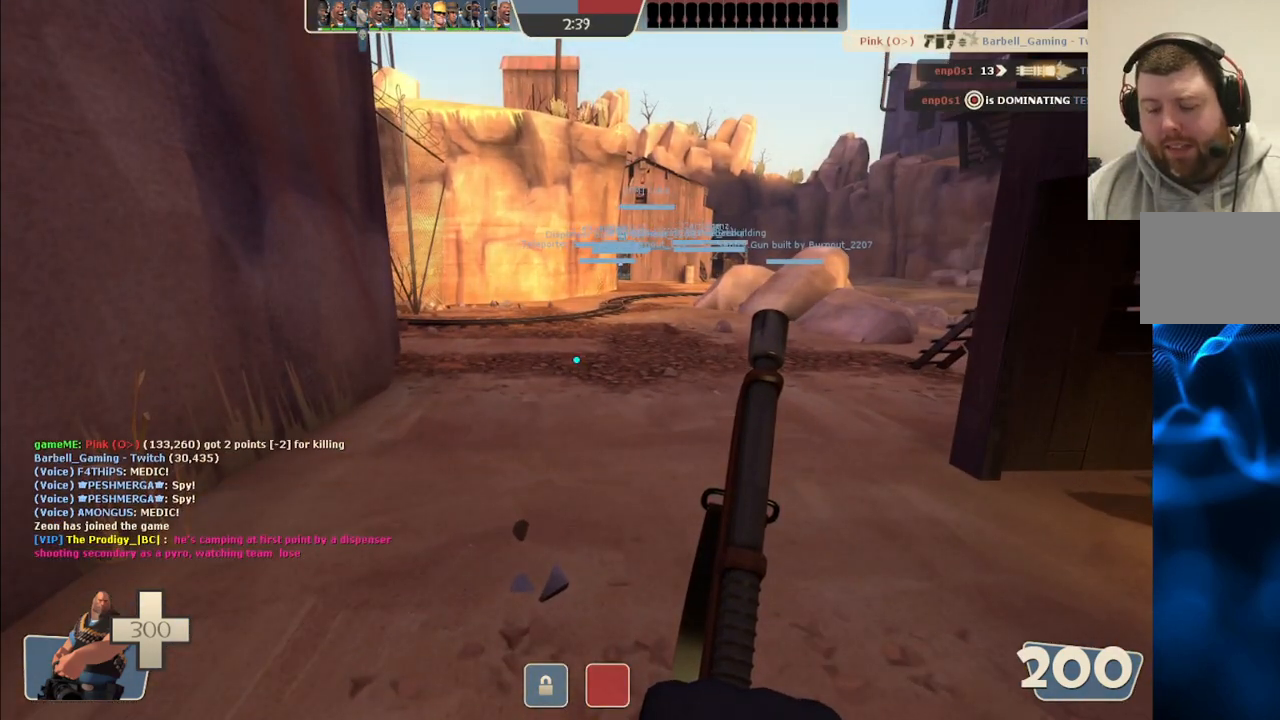
{"buttons": [], "left_stick": "center", "right_stick": "center", "events": []}
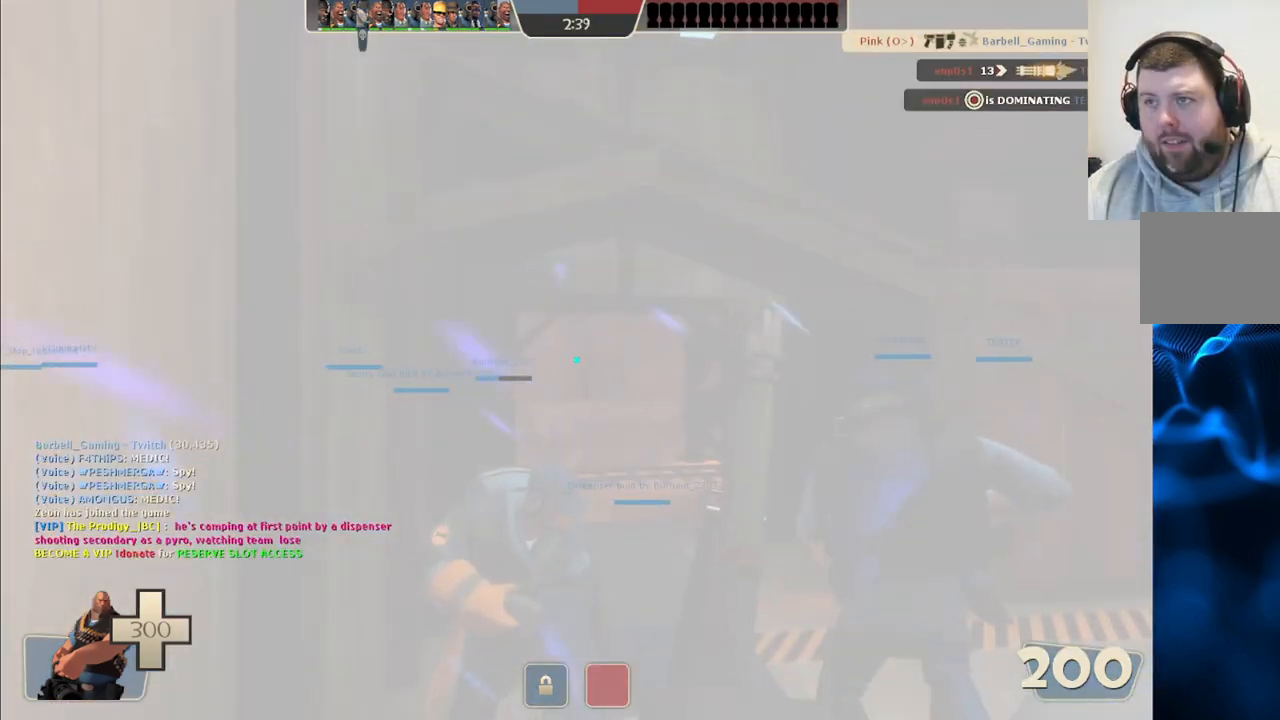
{"buttons": [], "left_stick": "up", "right_stick": "center", "events": [[150, "left_stick", "up"], [267, "right_stick", "up-right"], [400, "right_stick", "center"]]}
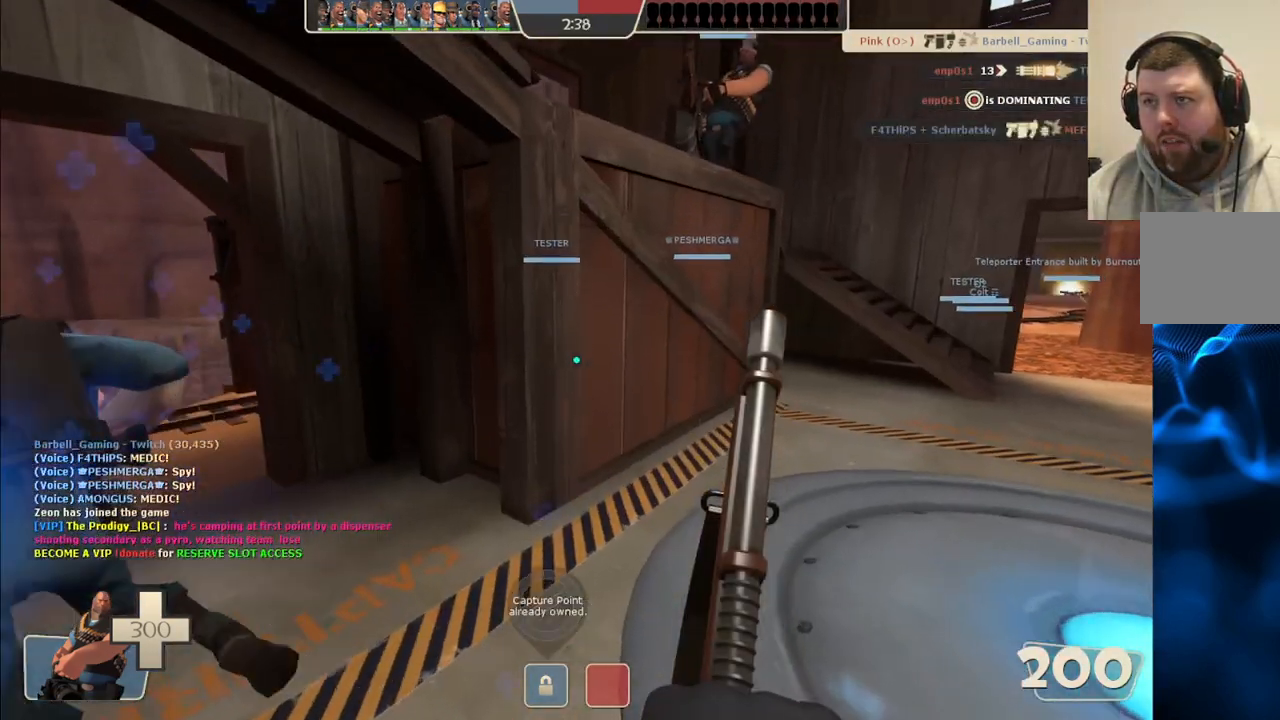
{"buttons": [], "left_stick": "up", "right_stick": "center", "events": [[83, "right_stick", "left"], [200, "right_stick", "center"]]}